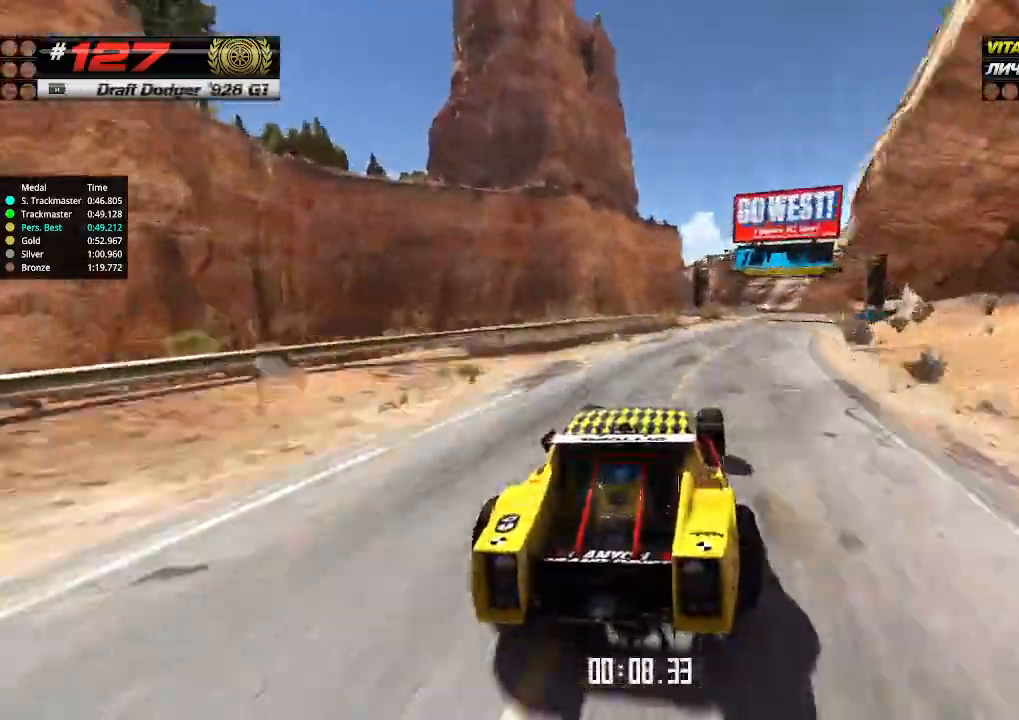
Gameplay with keyboard; each line is a JSON object with the keys held at the frame after it. "events" lists presses ("down") and releases ("up") of "down", "left", "right" and "up" between this image and that frame as [ms after this image, input, new state], when the widget could be followed in between. No other keys are recorded. Mouse input is not recorded.
{"keys": ["left", "up"], "events": [[66, "right", "up"], [433, "left", "down"]]}
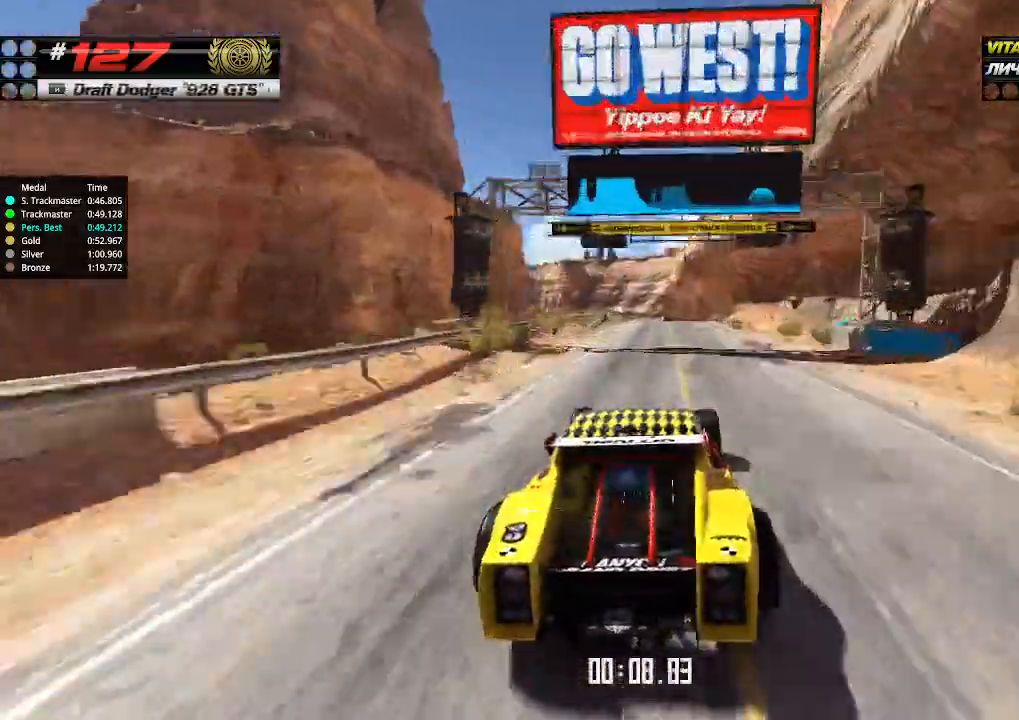
{"keys": ["up"], "events": [[33, "left", "up"]]}
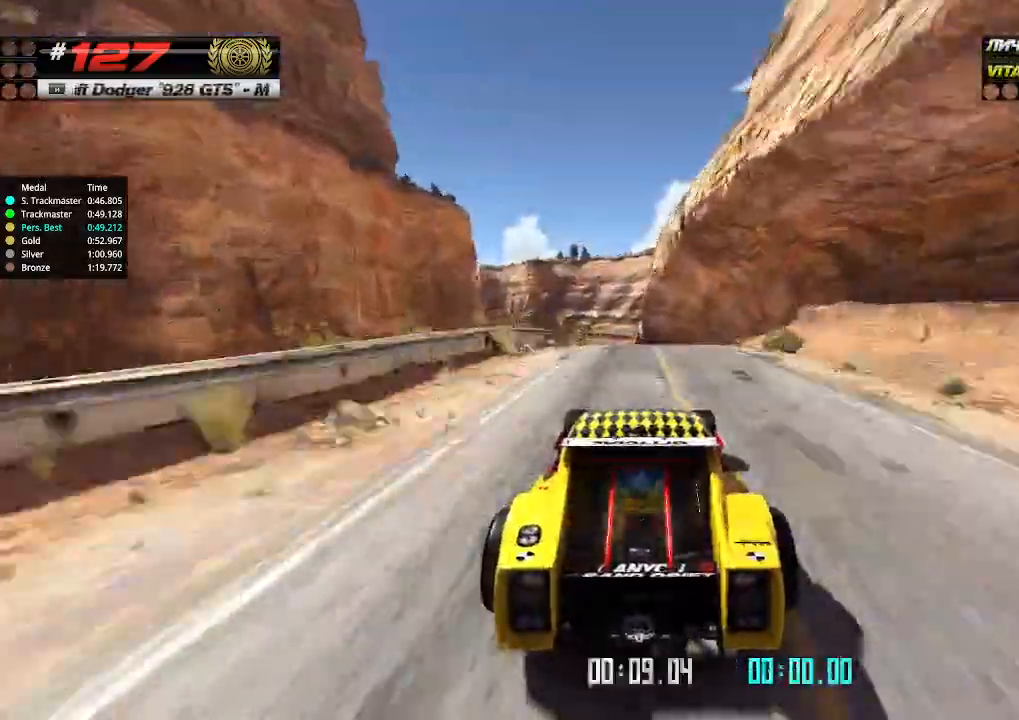
{"keys": ["up"], "events": [[433, "down", "down"], [500, "down", "up"]]}
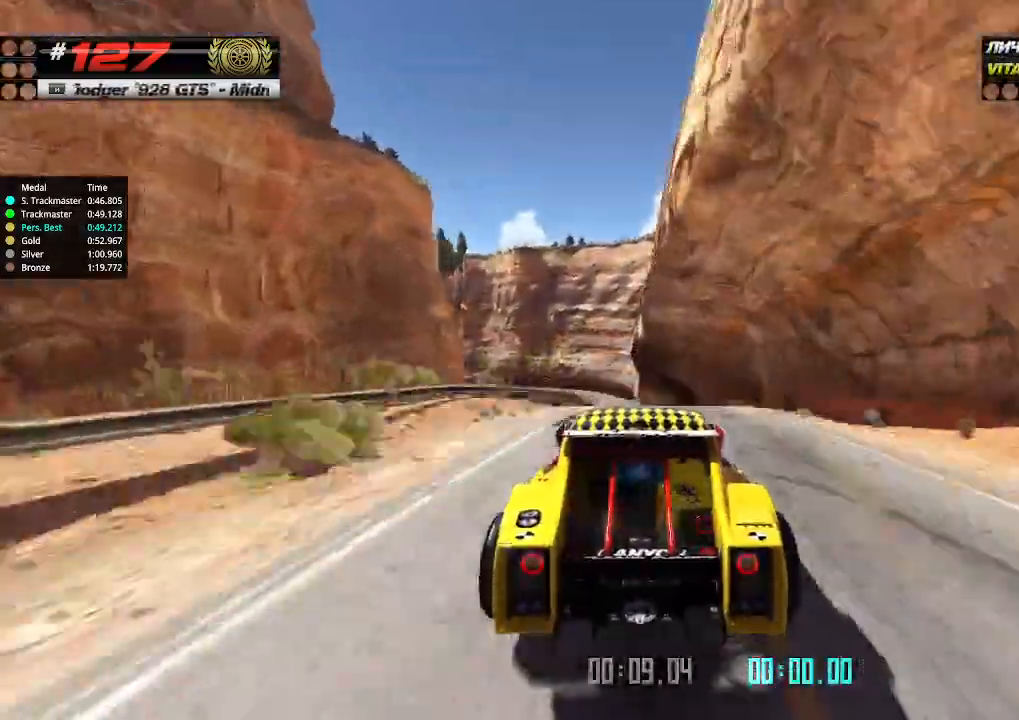
{"keys": ["up"], "events": []}
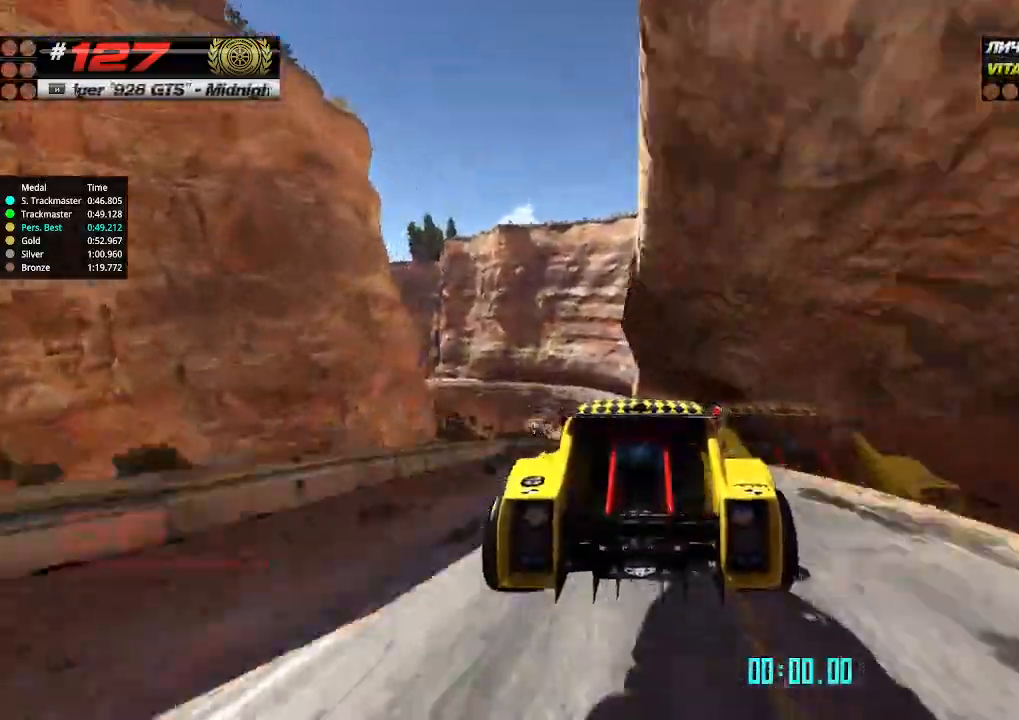
{"keys": ["up"], "events": []}
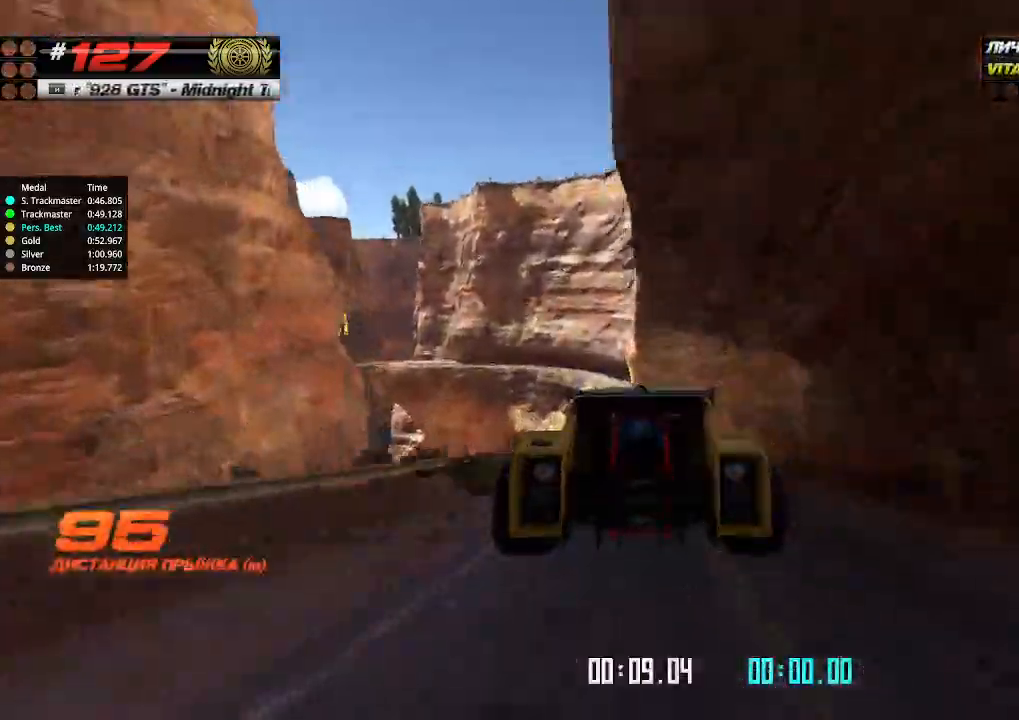
{"keys": ["up"], "events": []}
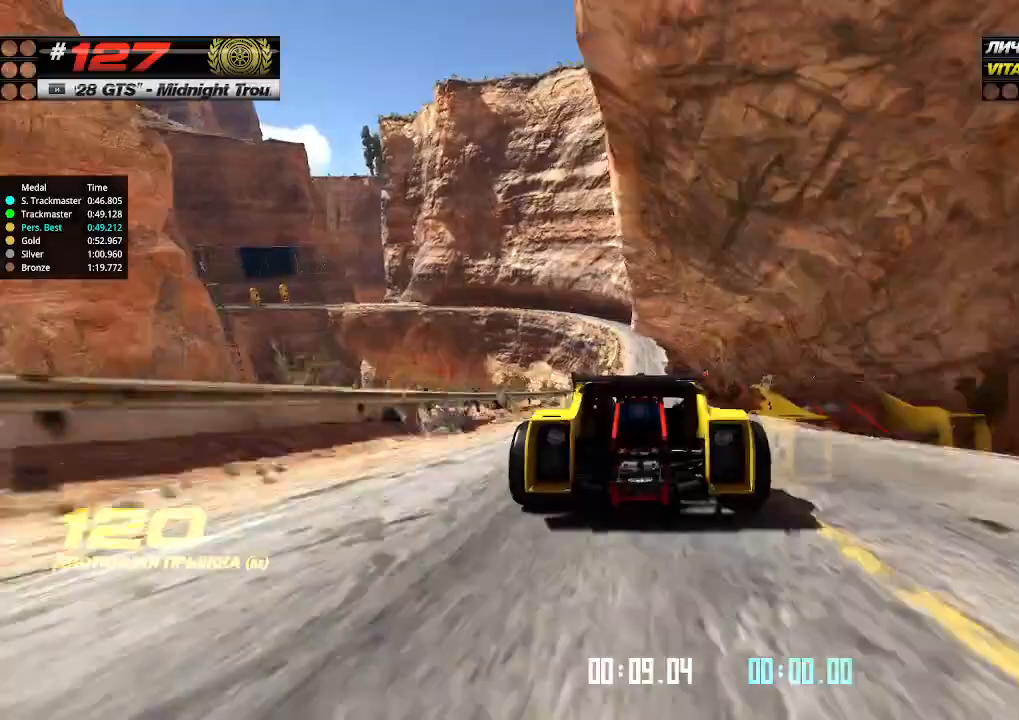
{"keys": ["up"], "events": [[100, "right", "down"], [166, "right", "up"]]}
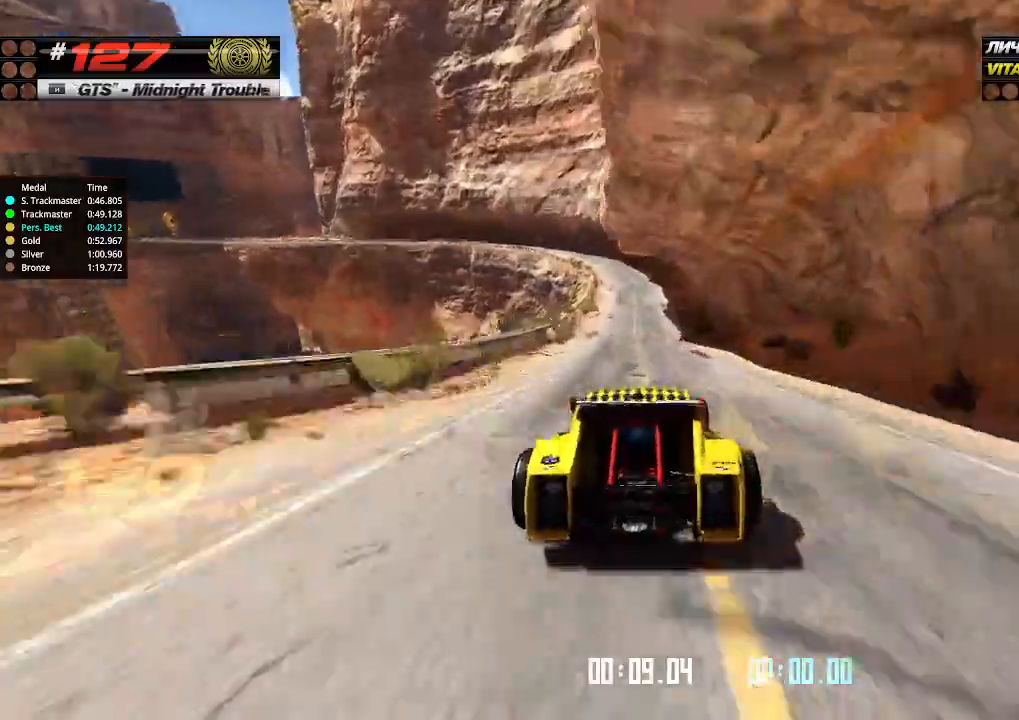
{"keys": ["down", "left", "up"], "events": [[66, "right", "down"], [200, "right", "up"], [266, "left", "down"], [400, "down", "down"]]}
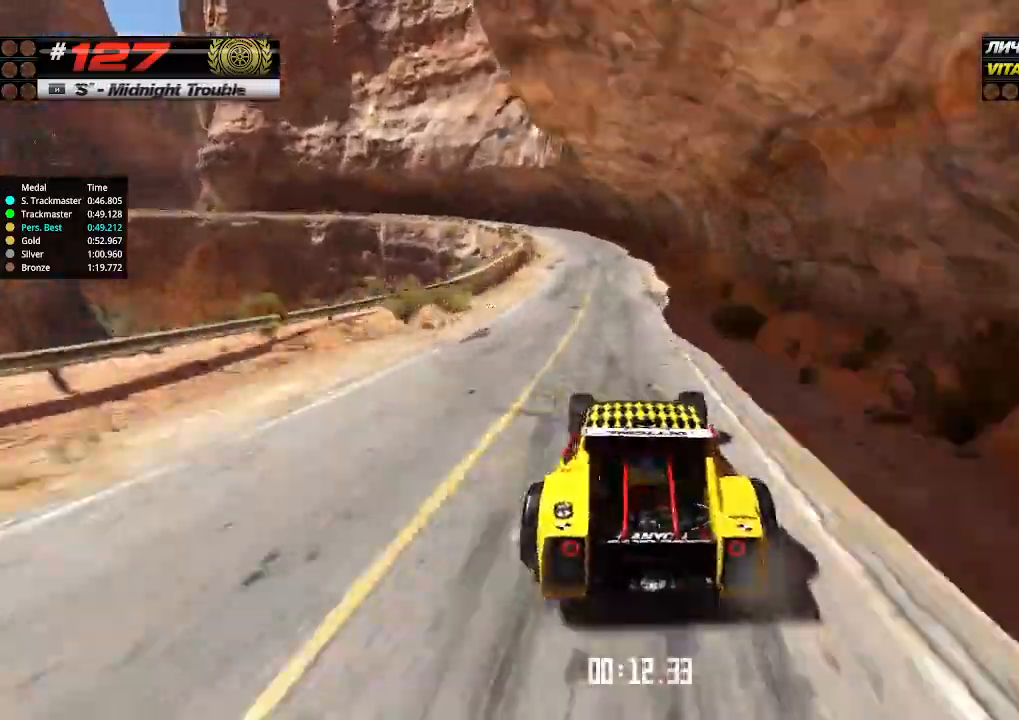
{"keys": ["left", "up"], "events": [[33, "down", "up"], [100, "left", "up"], [266, "left", "down"], [366, "left", "up"], [466, "left", "down"]]}
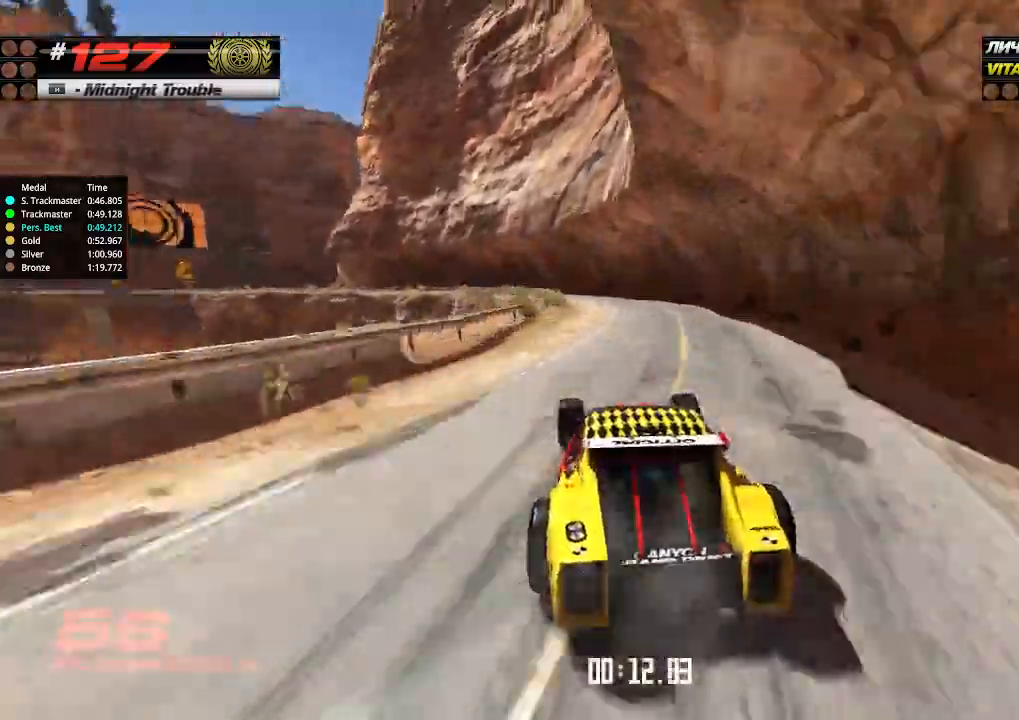
{"keys": ["up"], "events": [[33, "left", "up"], [133, "left", "down"], [500, "left", "up"]]}
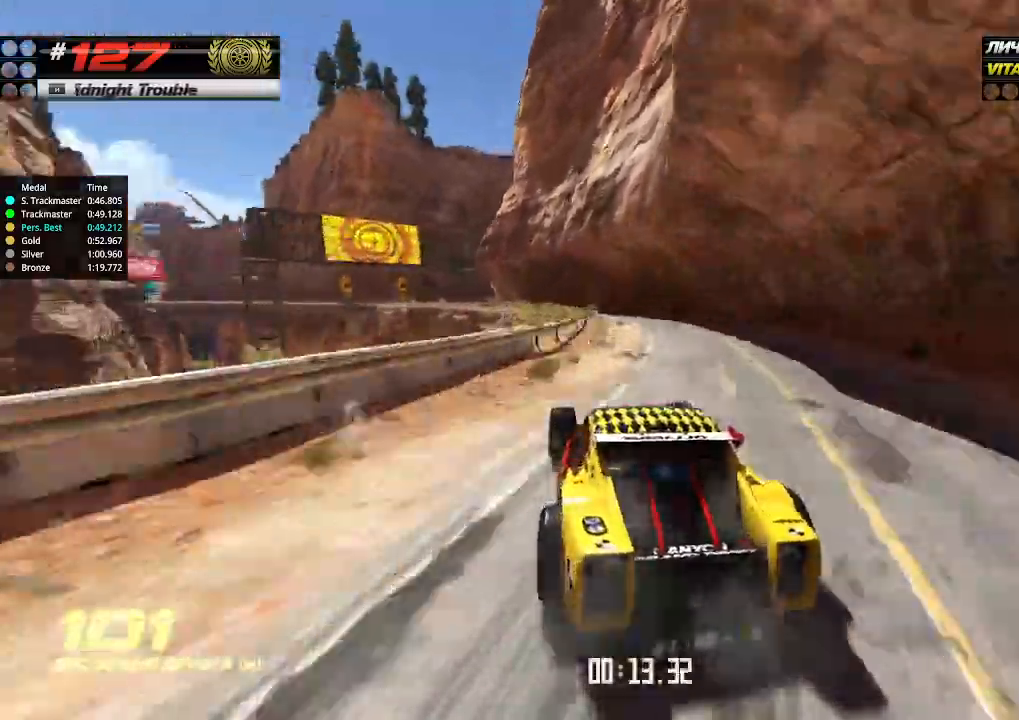
{"keys": ["up"], "events": []}
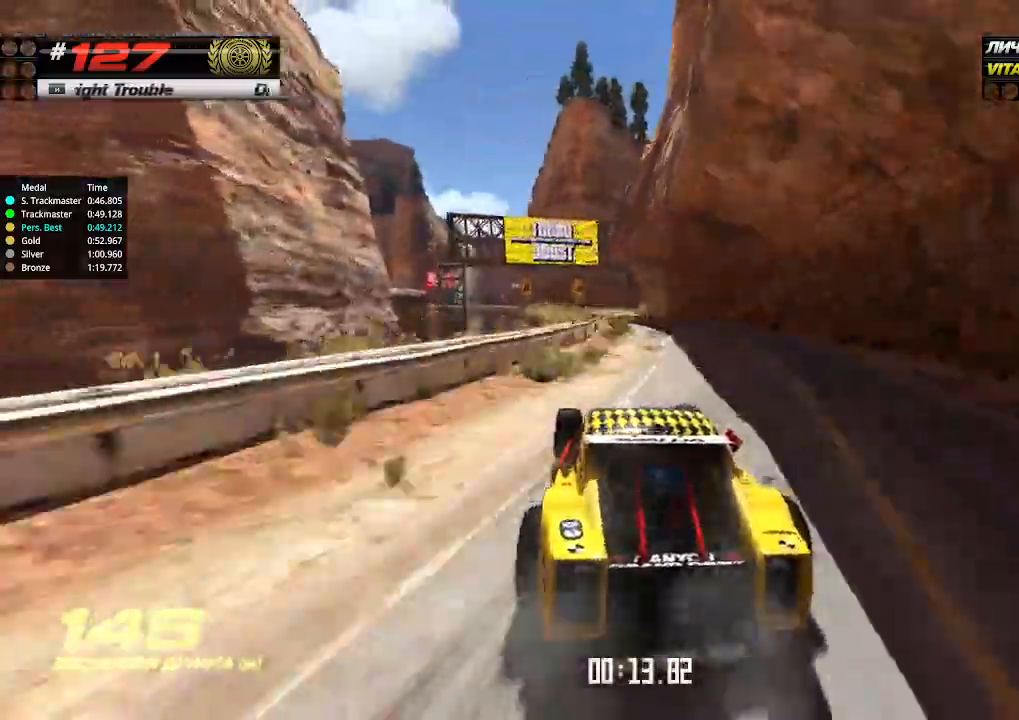
{"keys": ["left", "up"], "events": [[500, "left", "down"]]}
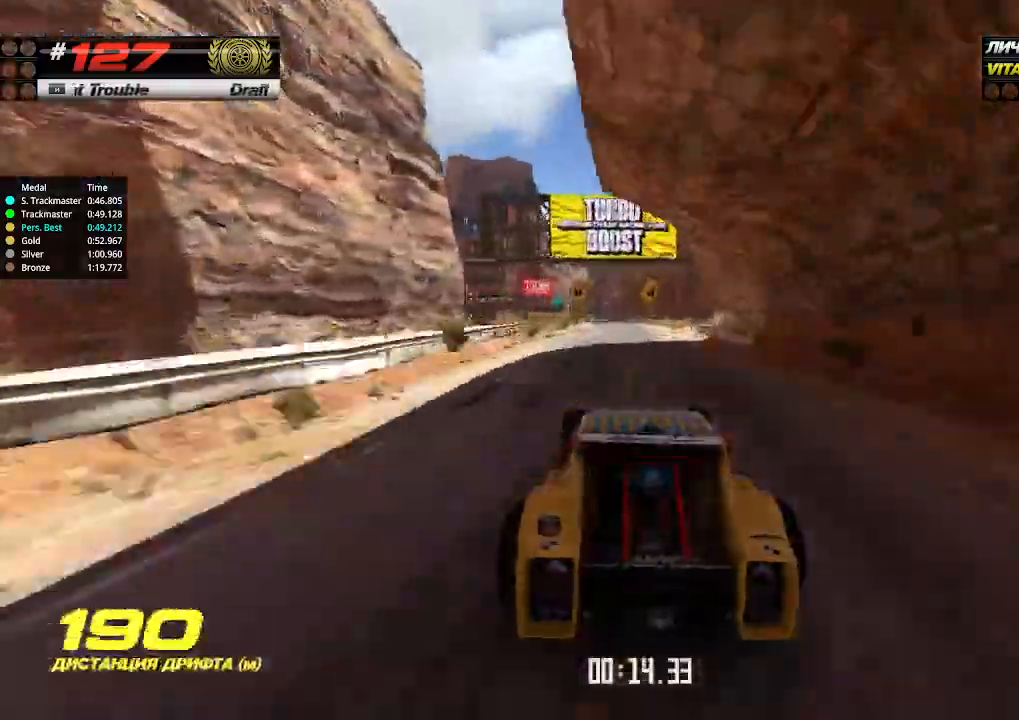
{"keys": ["right", "up"], "events": [[100, "left", "up"], [433, "right", "down"]]}
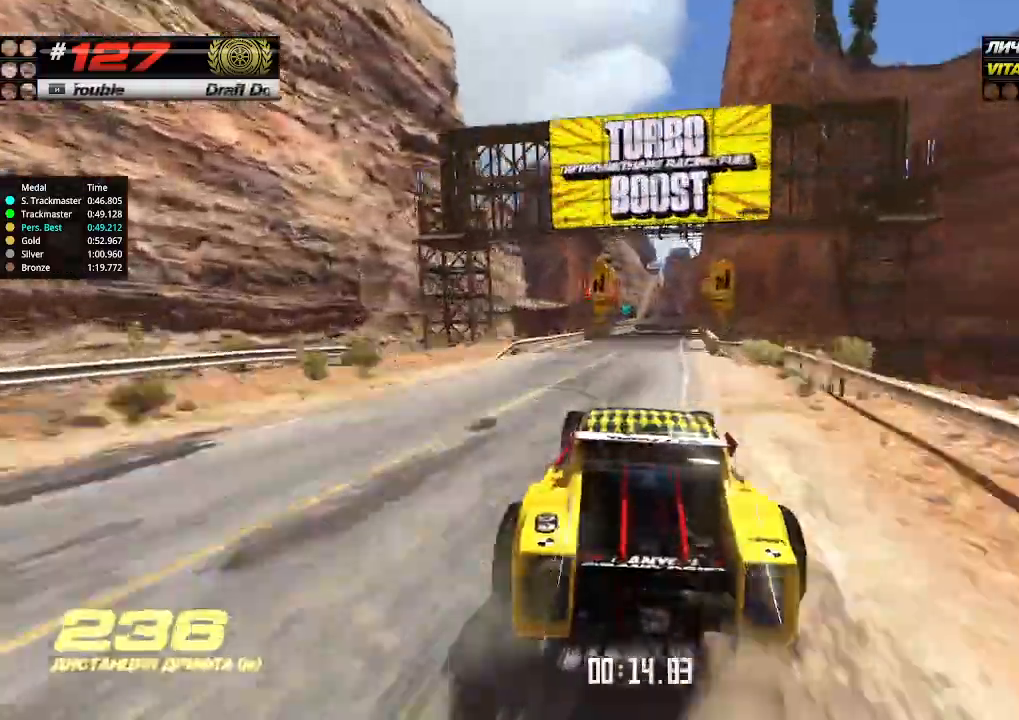
{"keys": ["up"], "events": [[33, "right", "up"], [433, "right", "down"], [500, "right", "up"]]}
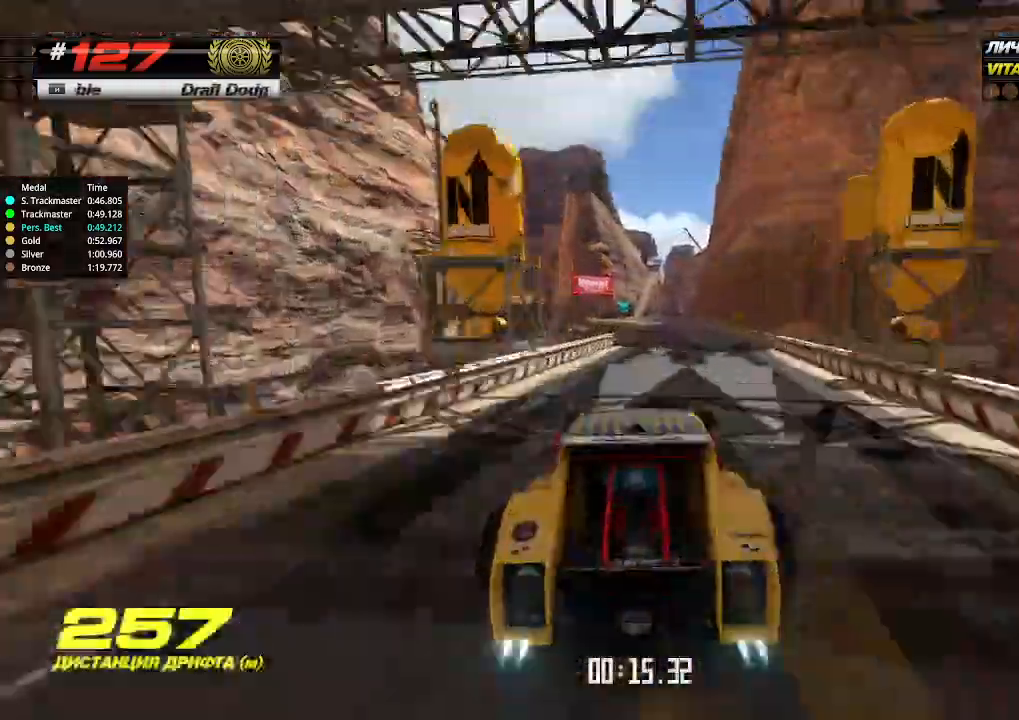
{"keys": ["left", "up"], "events": [[200, "right", "down"], [333, "right", "up"], [400, "left", "down"]]}
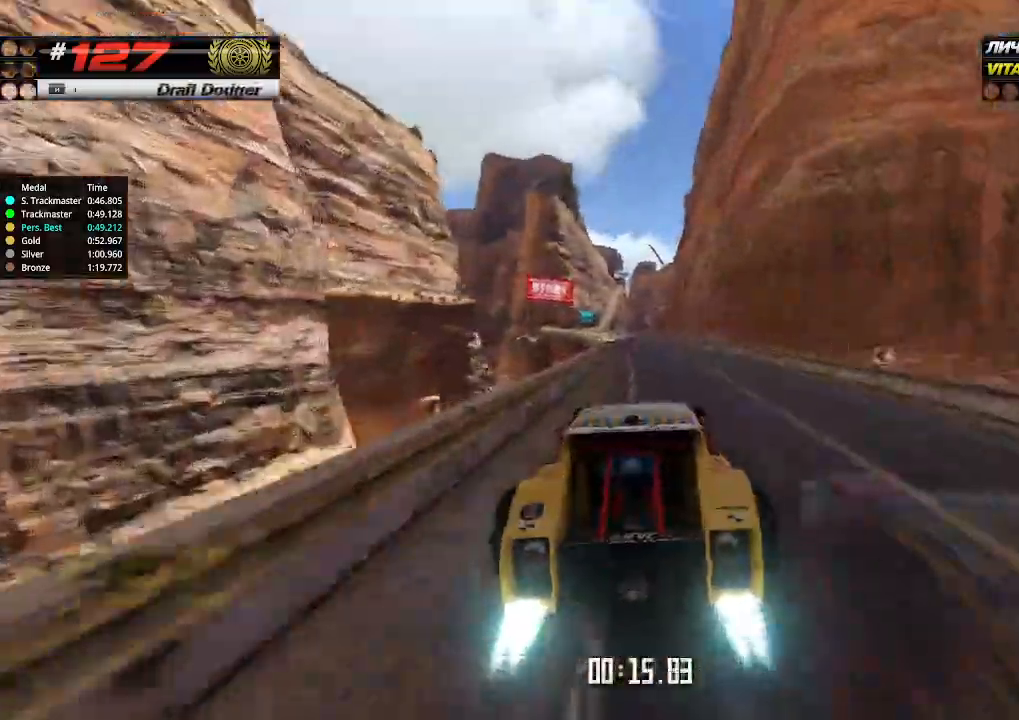
{"keys": ["left", "up"], "events": [[66, "left", "up"], [166, "left", "down"]]}
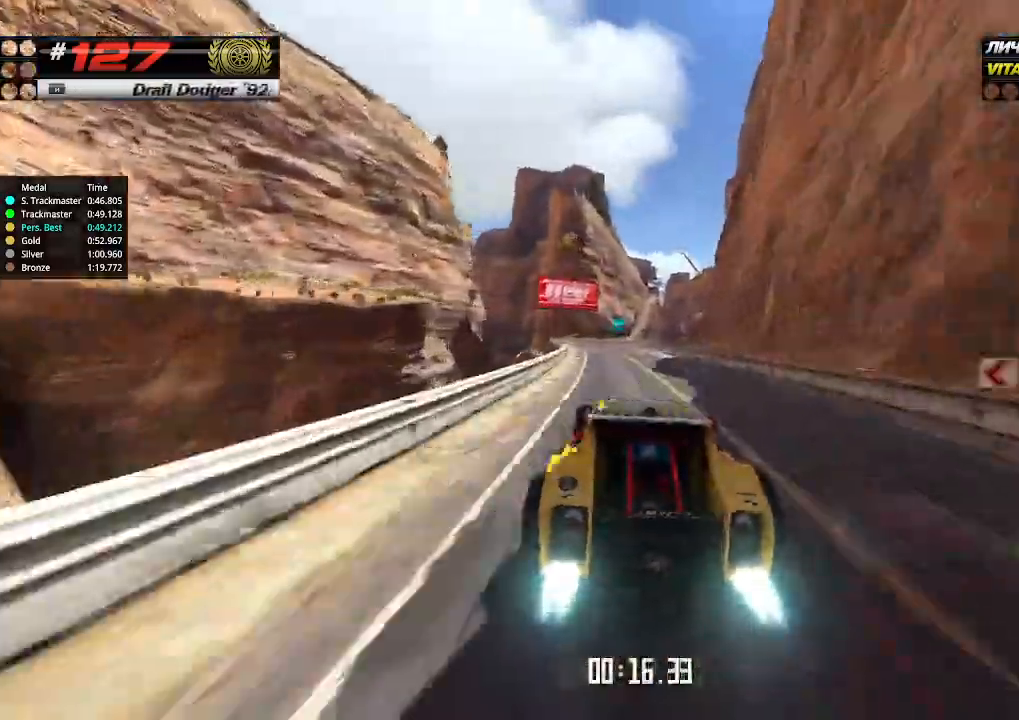
{"keys": ["up"], "events": [[66, "left", "up"]]}
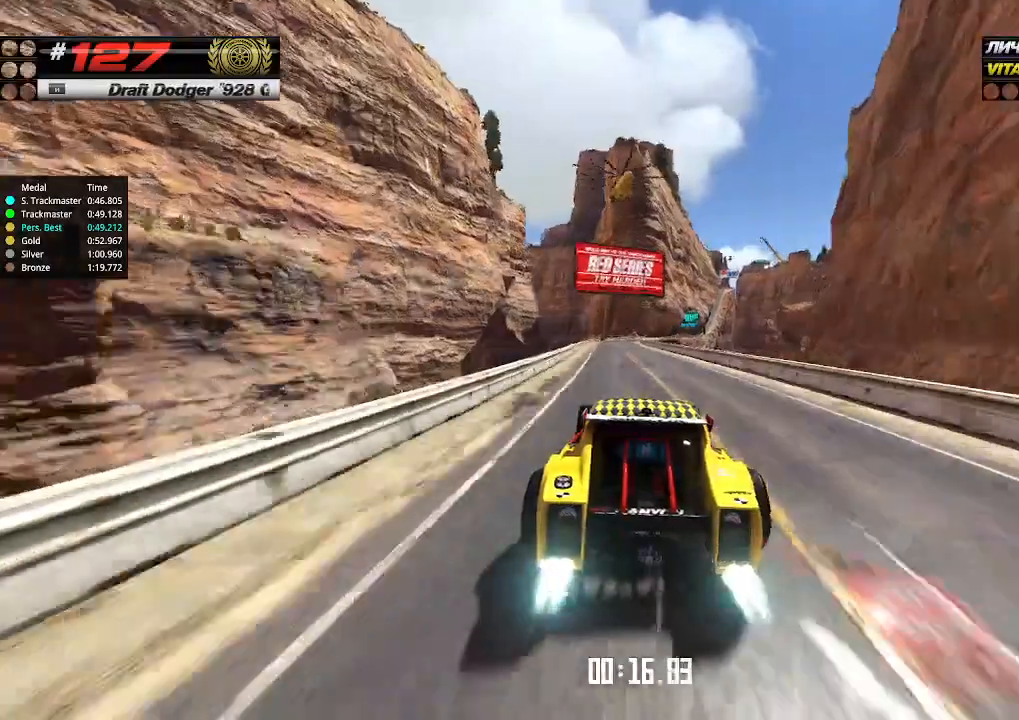
{"keys": ["up"], "events": [[333, "right", "down"], [433, "right", "up"]]}
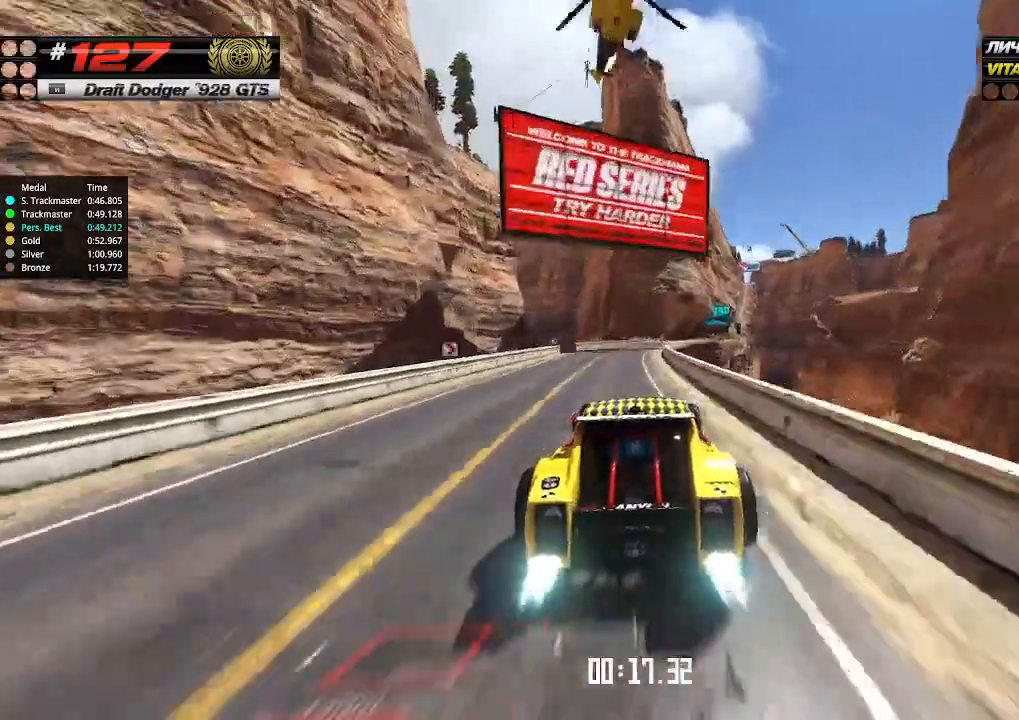
{"keys": ["right", "up"], "events": [[33, "right", "down"]]}
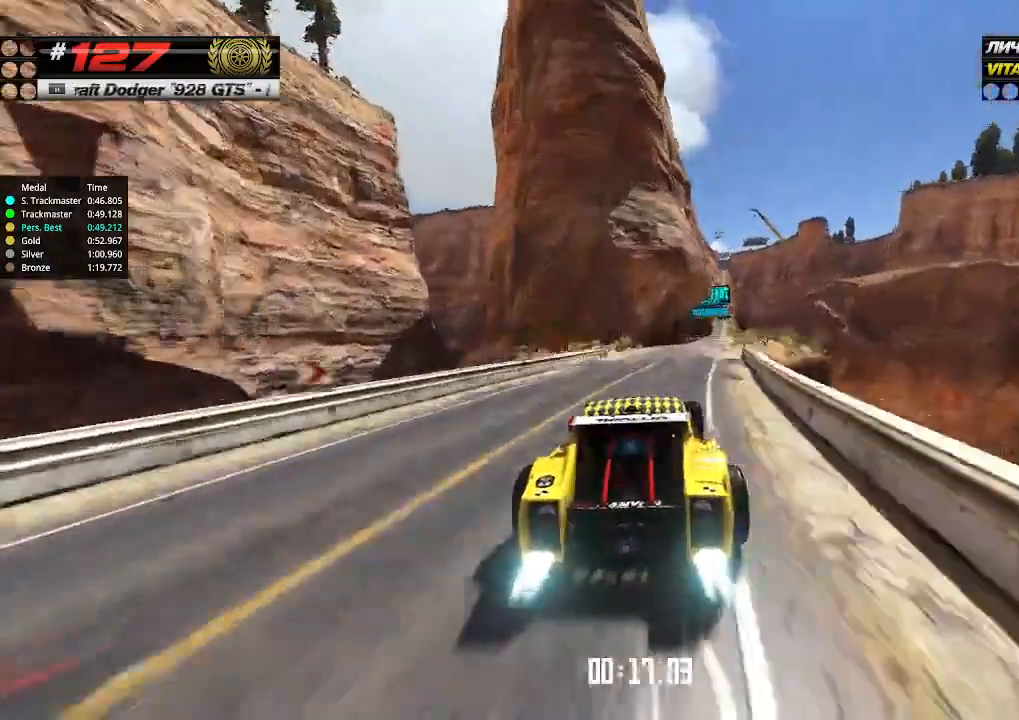
{"keys": ["up"], "events": [[166, "right", "up"]]}
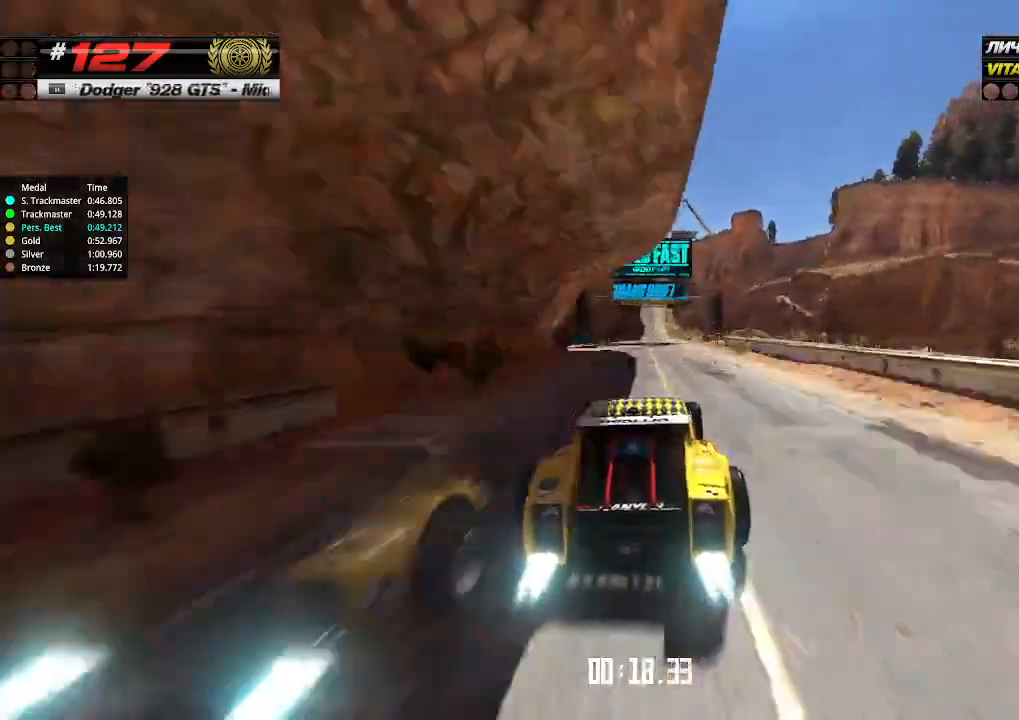
{"keys": ["up"], "events": [[200, "left", "down"], [300, "left", "up"]]}
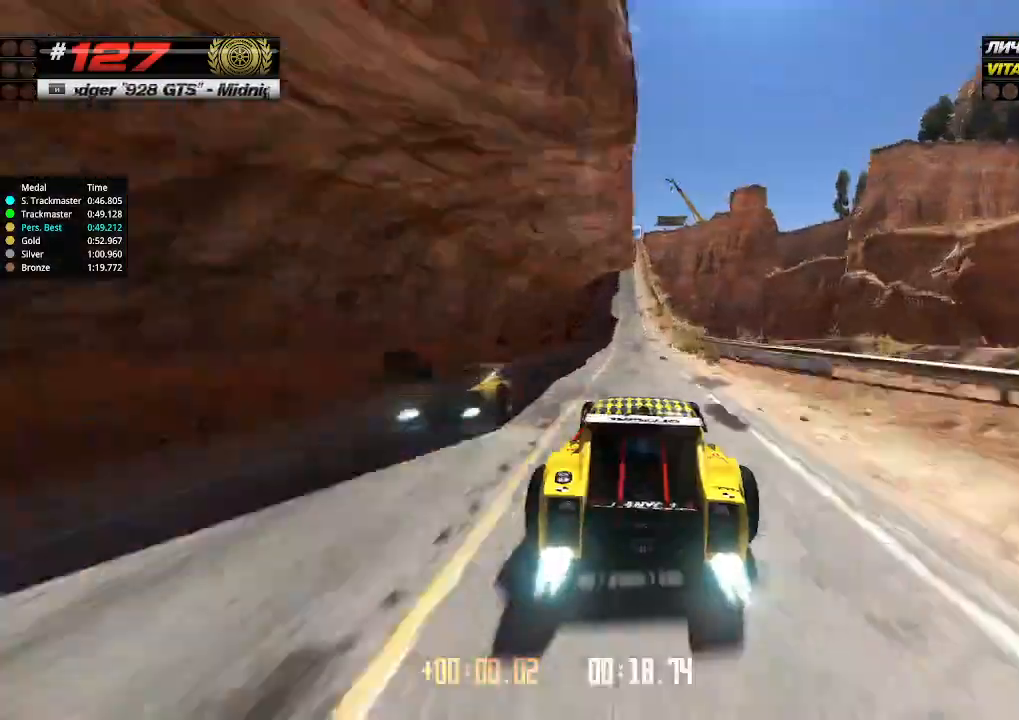
{"keys": [], "events": [[133, "left", "down"], [200, "left", "up"], [233, "up", "up"], [266, "up", "down"], [433, "up", "up"]]}
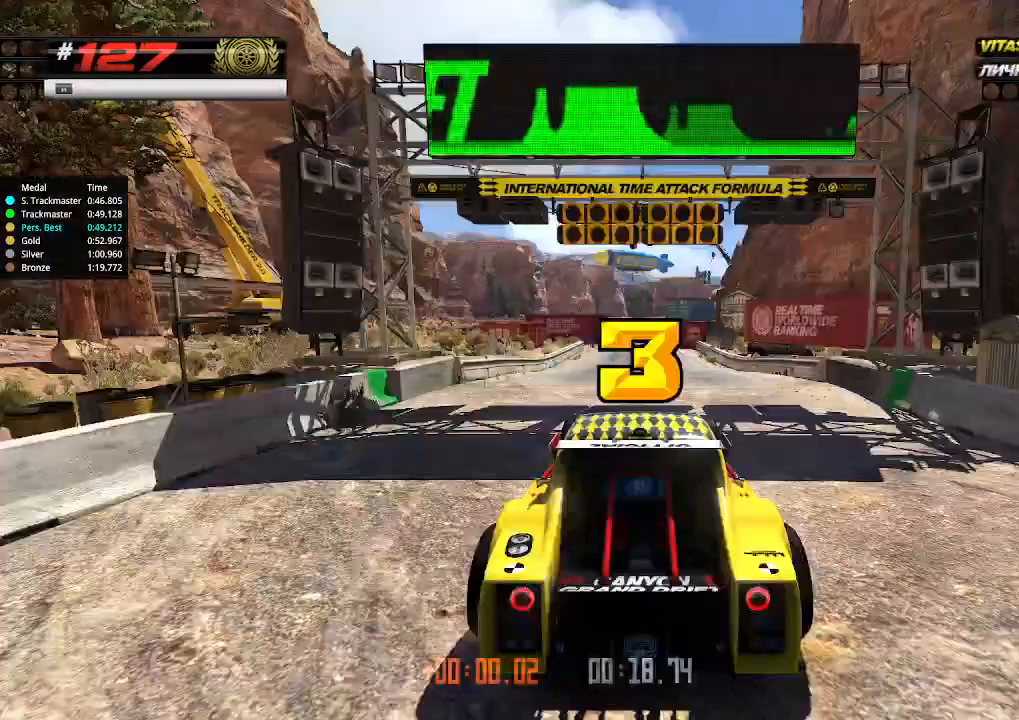
{"keys": [], "events": []}
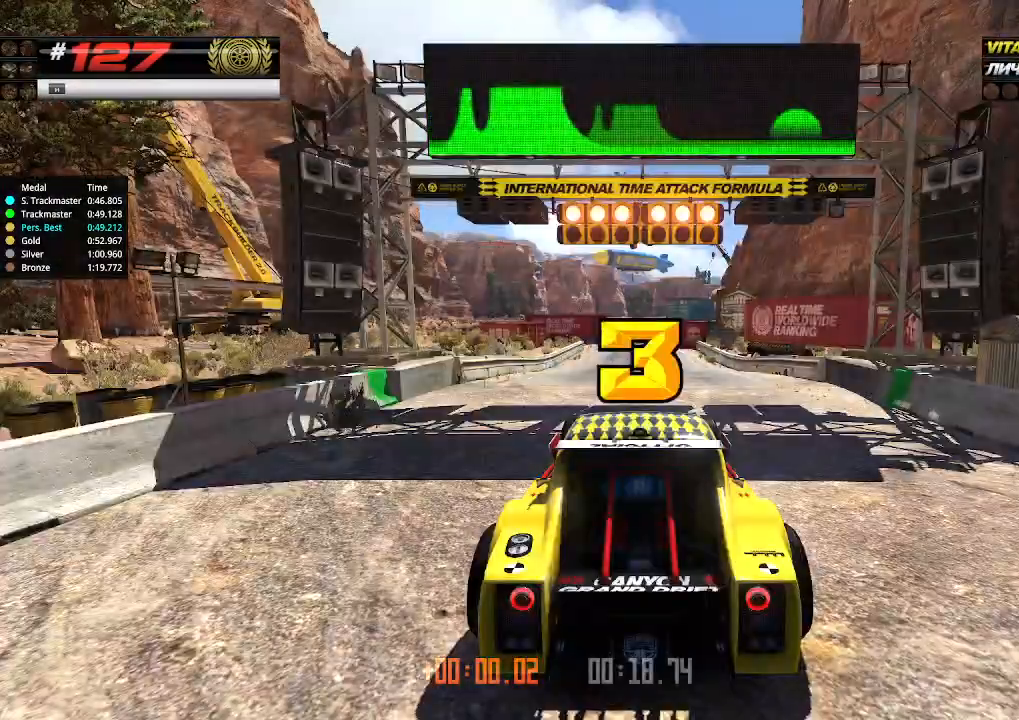
{"keys": ["up"], "events": [[133, "up", "down"], [233, "right", "down"], [266, "down", "down"], [400, "down", "up"], [400, "right", "up"]]}
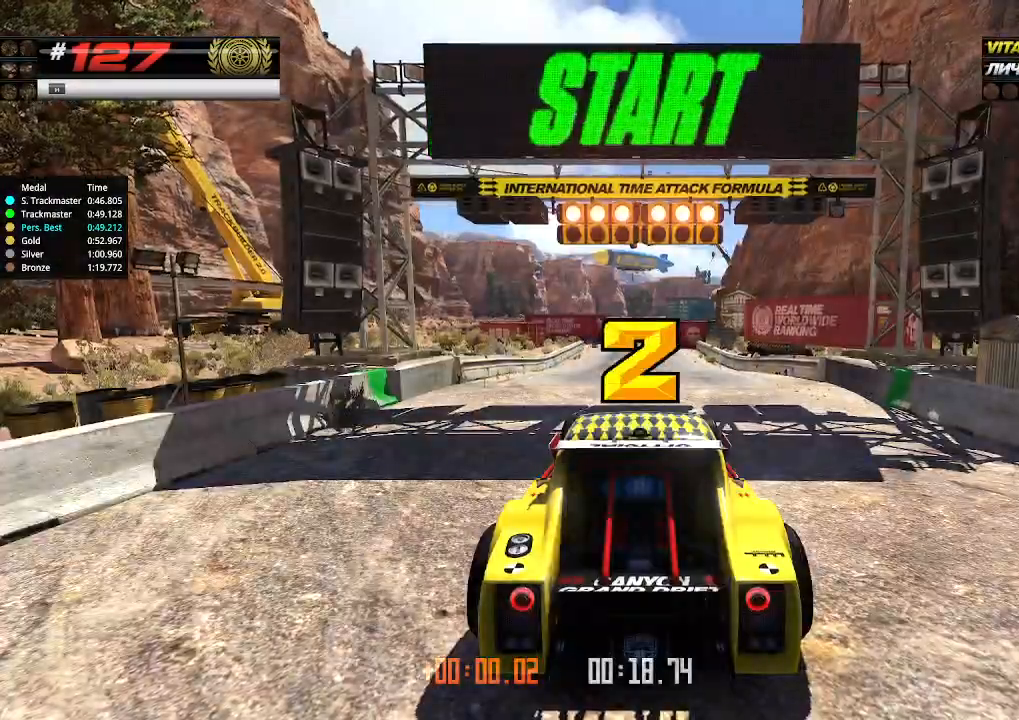
{"keys": ["up"], "events": []}
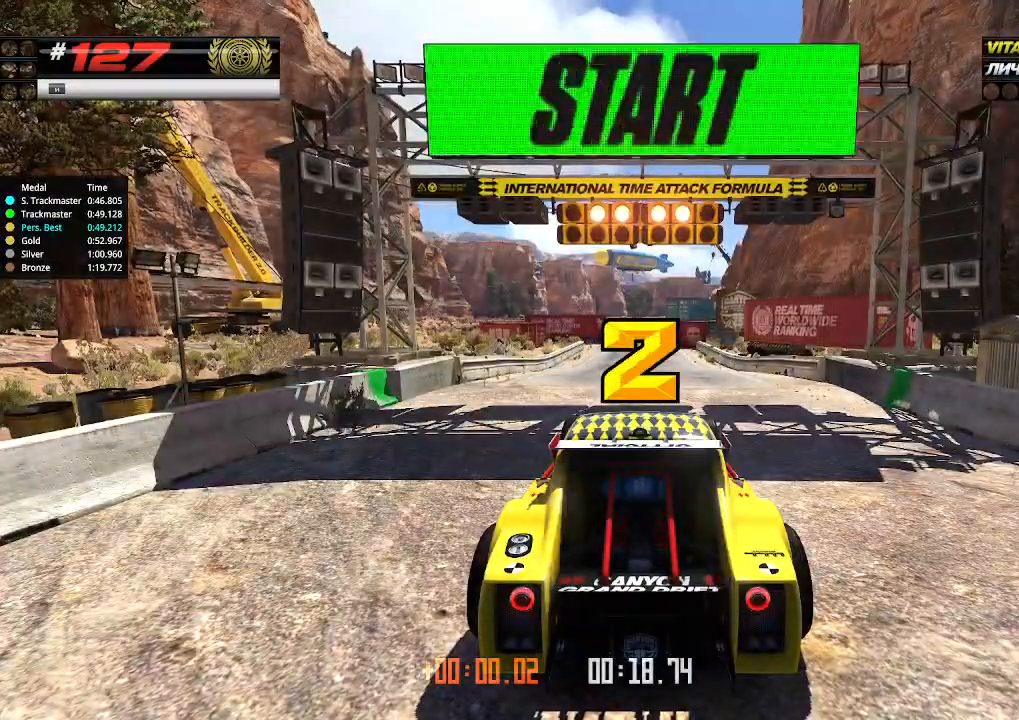
{"keys": ["up"], "events": []}
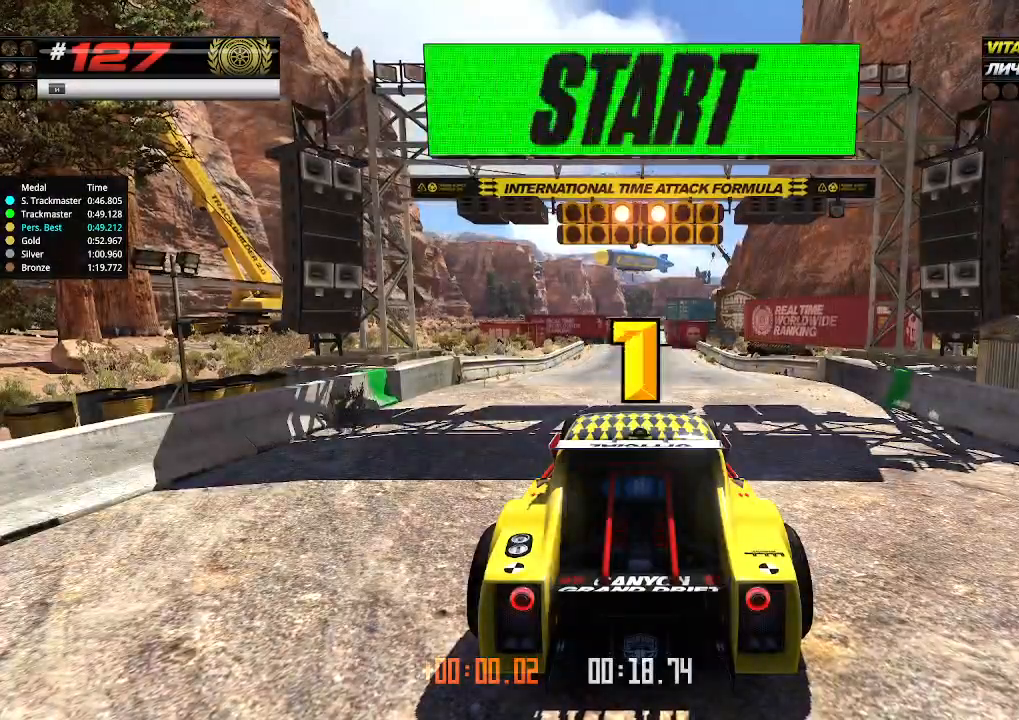
{"keys": ["up"], "events": []}
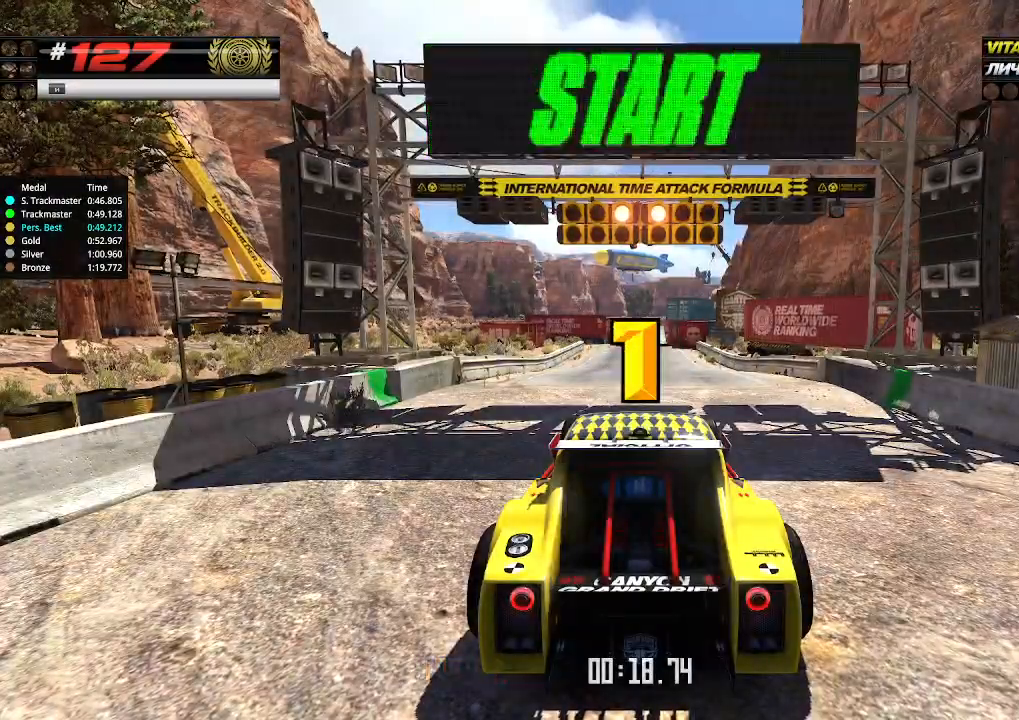
{"keys": ["up"], "events": [[266, "up", "up"], [300, "up", "down"]]}
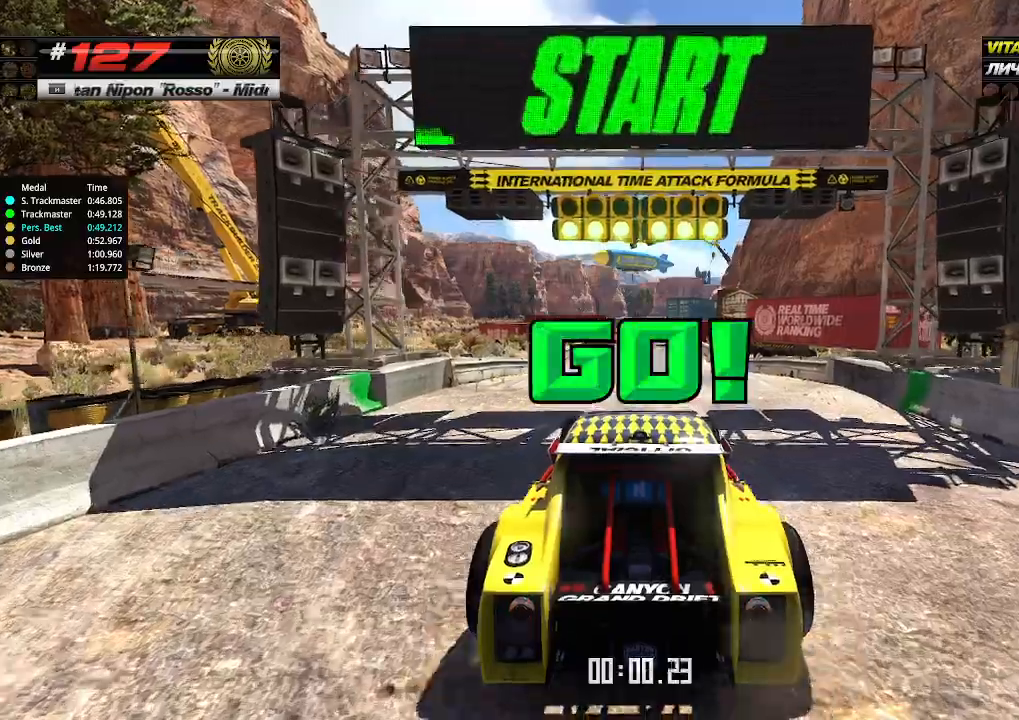
{"keys": ["up"], "events": []}
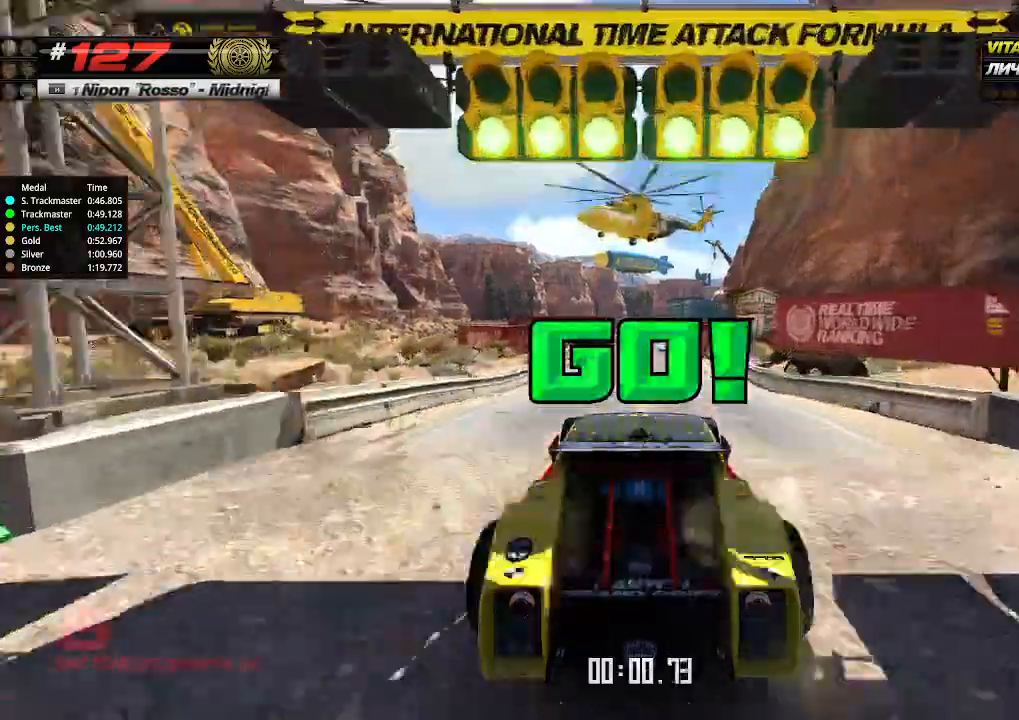
{"keys": ["up"], "events": []}